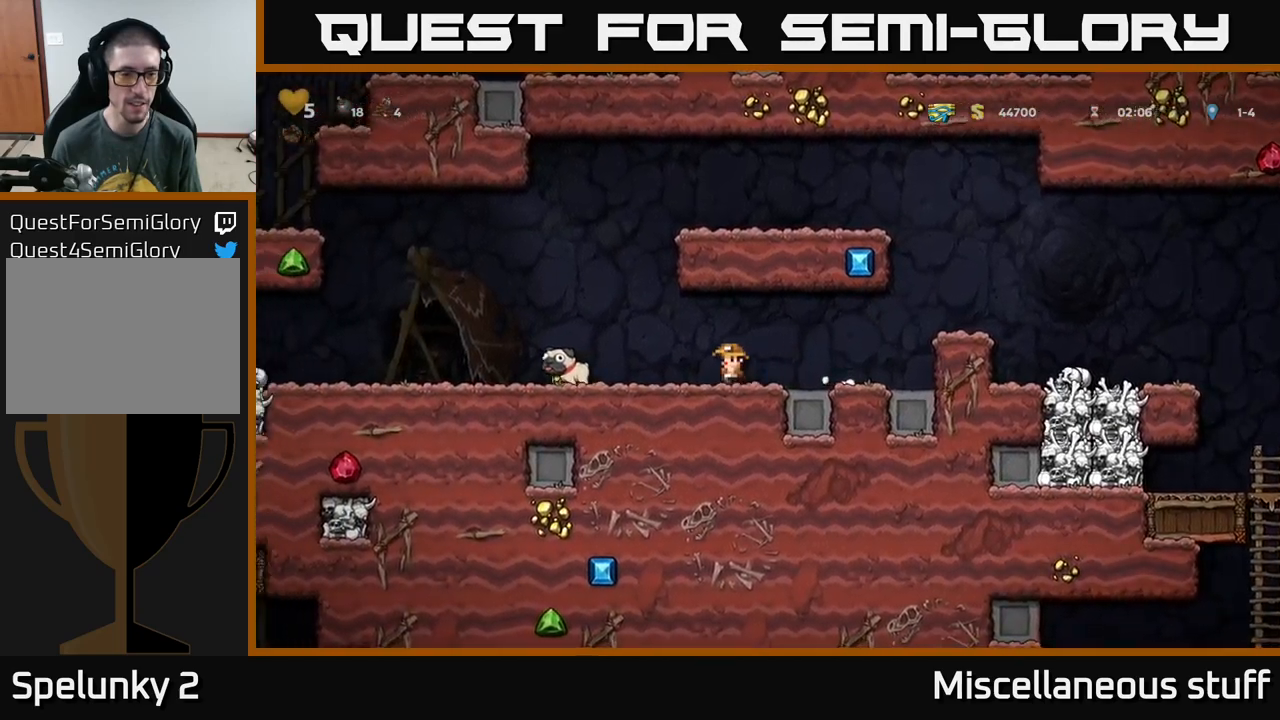
Gameplay with a controller (Xbox layout); each line is a JSON object with the inputs held at the frame after it. "events" lists button and stick changes between this image and that frame as [ms after this image, input, new state], when the widget could be followed in between. Not read: right_stick.
{"buttons": ["DPAD_DOWN"], "left_stick": "center", "events": [[117, "A", "up"], [500, "DPAD_DOWN", "down"], [500, "DPAD_LEFT", "up"]]}
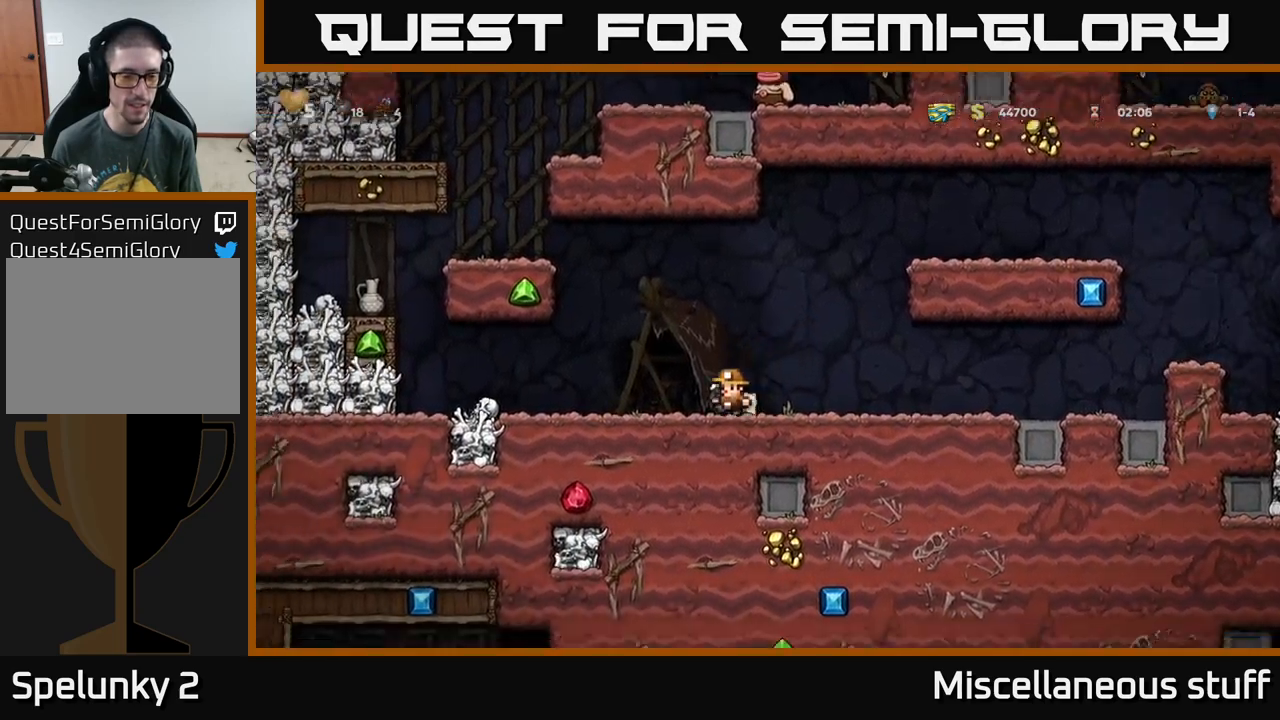
{"buttons": ["DPAD_RIGHT"], "left_stick": "center", "events": [[84, "X", "down"], [150, "DPAD_DOWN", "up"], [150, "DPAD_RIGHT", "down"], [150, "X", "up"]]}
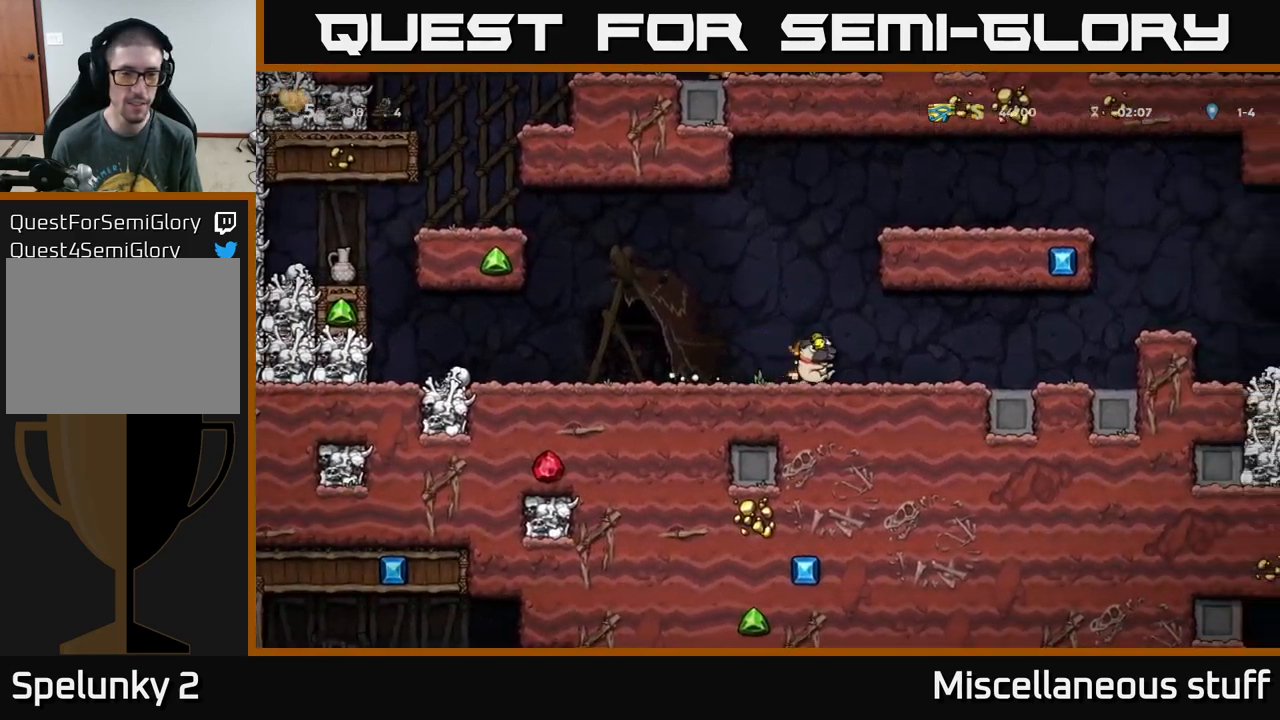
{"buttons": ["A", "DPAD_RIGHT"], "left_stick": "center", "events": [[400, "A", "down"]]}
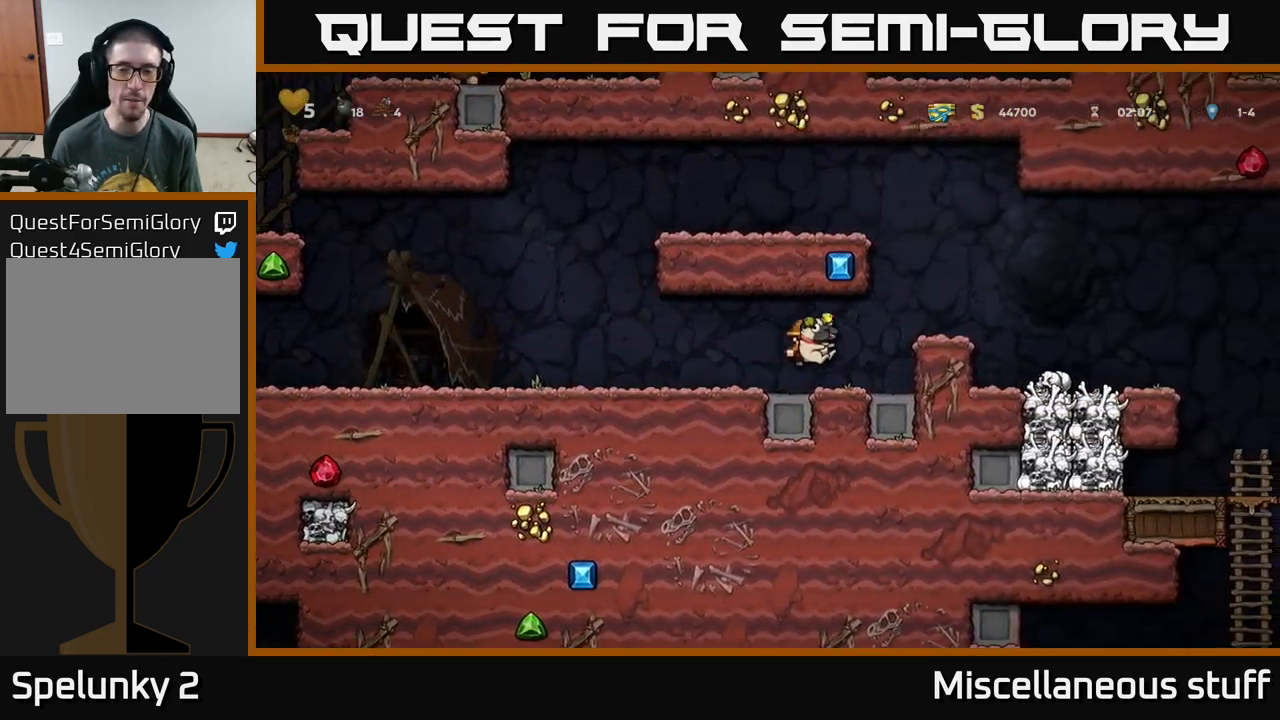
{"buttons": ["A"], "left_stick": "center", "events": [[150, "A", "up"], [384, "DPAD_RIGHT", "up"], [400, "A", "down"]]}
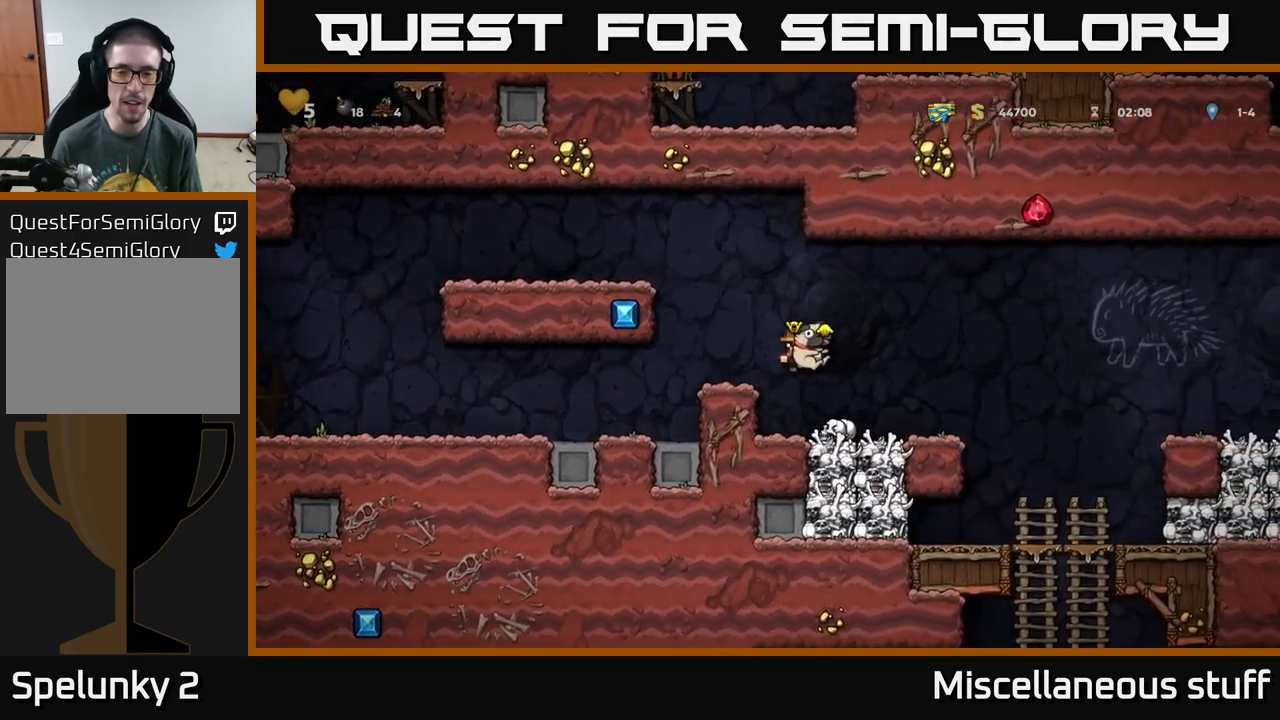
{"buttons": ["DPAD_RIGHT"], "left_stick": "center", "events": [[67, "A", "up"], [384, "DPAD_RIGHT", "down"]]}
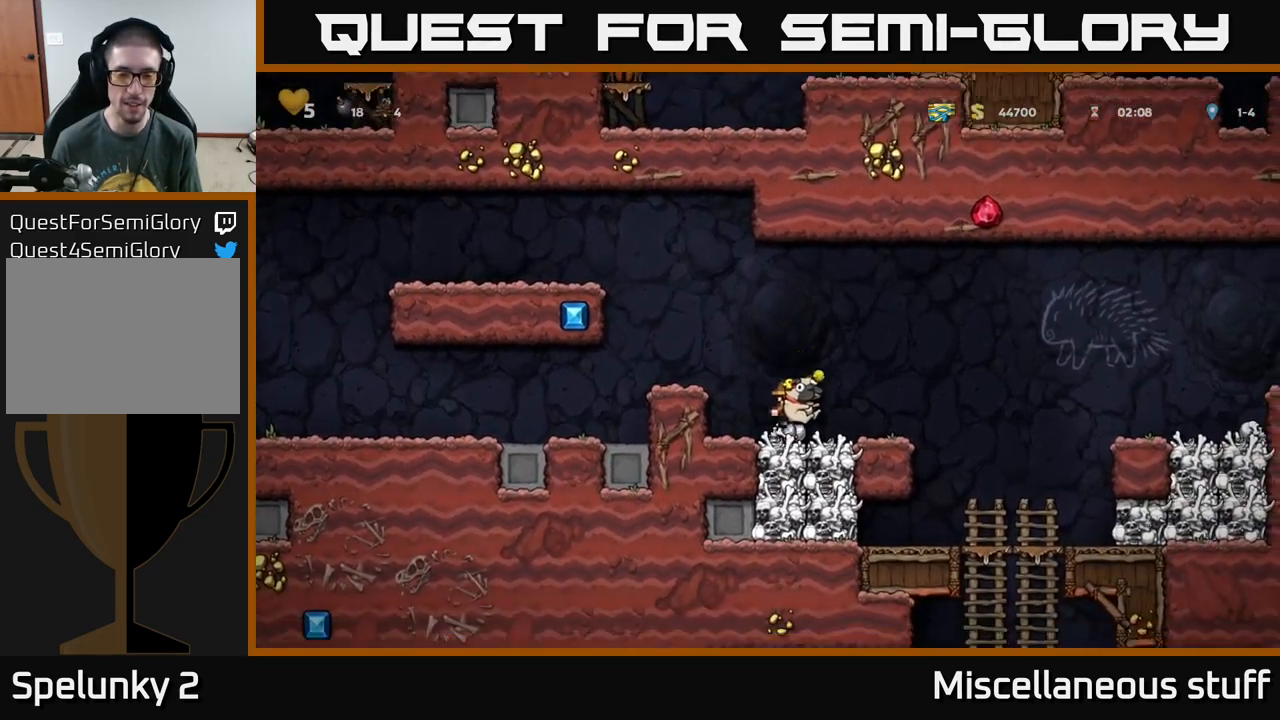
{"buttons": [], "left_stick": "center", "events": [[84, "A", "down"], [217, "A", "up"], [384, "DPAD_RIGHT", "up"]]}
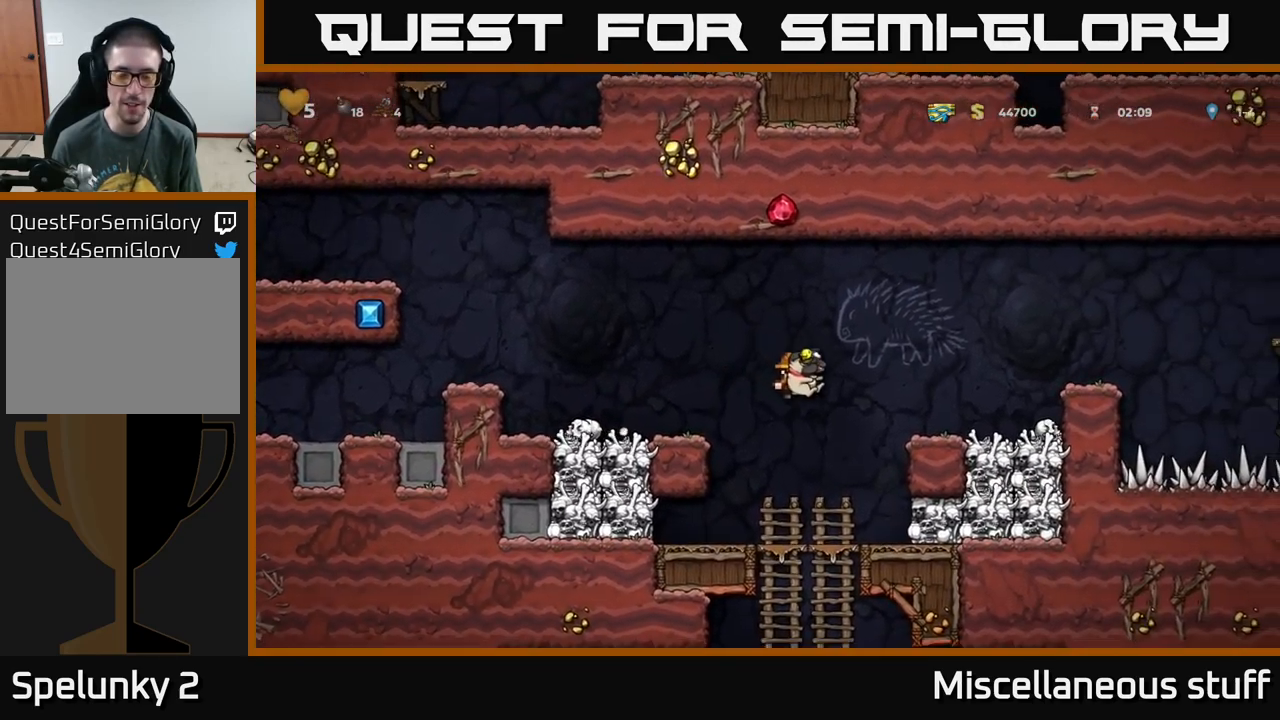
{"buttons": [], "left_stick": "center", "events": [[117, "DPAD_DOWN", "down"], [317, "A", "down"], [467, "A", "up"], [500, "DPAD_DOWN", "up"]]}
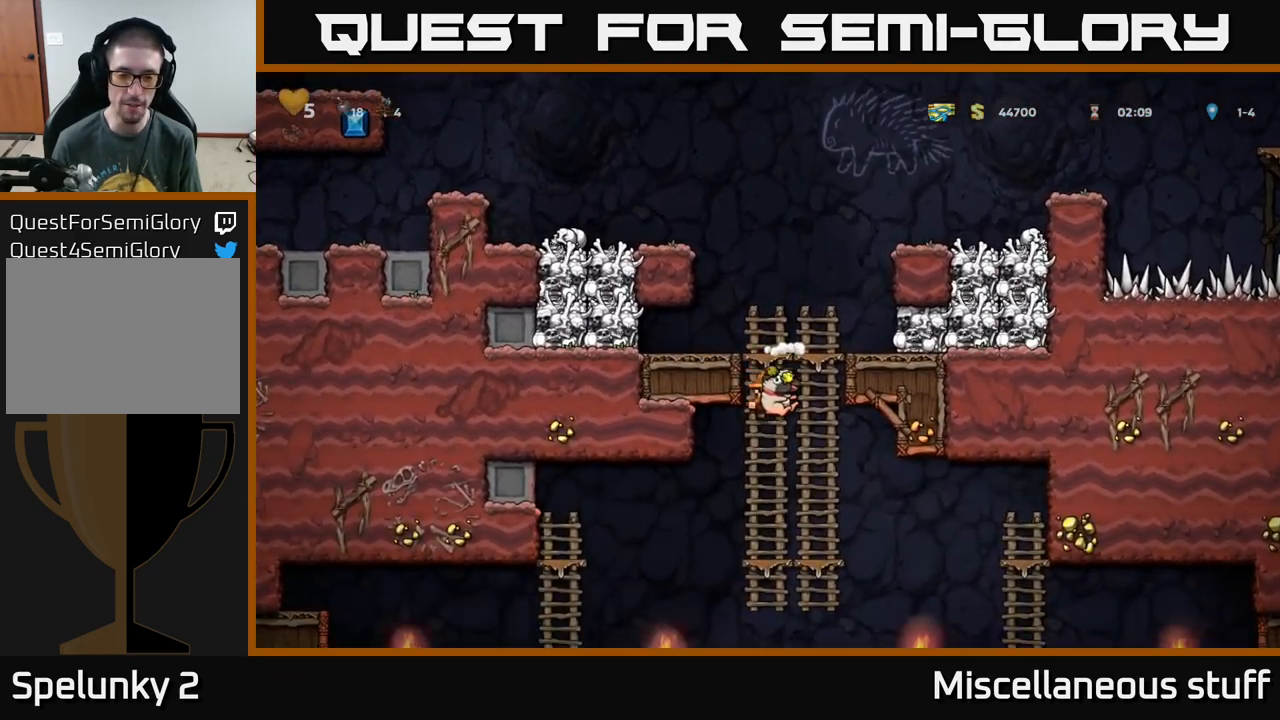
{"buttons": ["DPAD_LEFT"], "left_stick": "center", "events": [[167, "DPAD_UP", "down"], [234, "DPAD_UP", "up"], [300, "DPAD_LEFT", "down"], [317, "A", "down"], [417, "A", "up"]]}
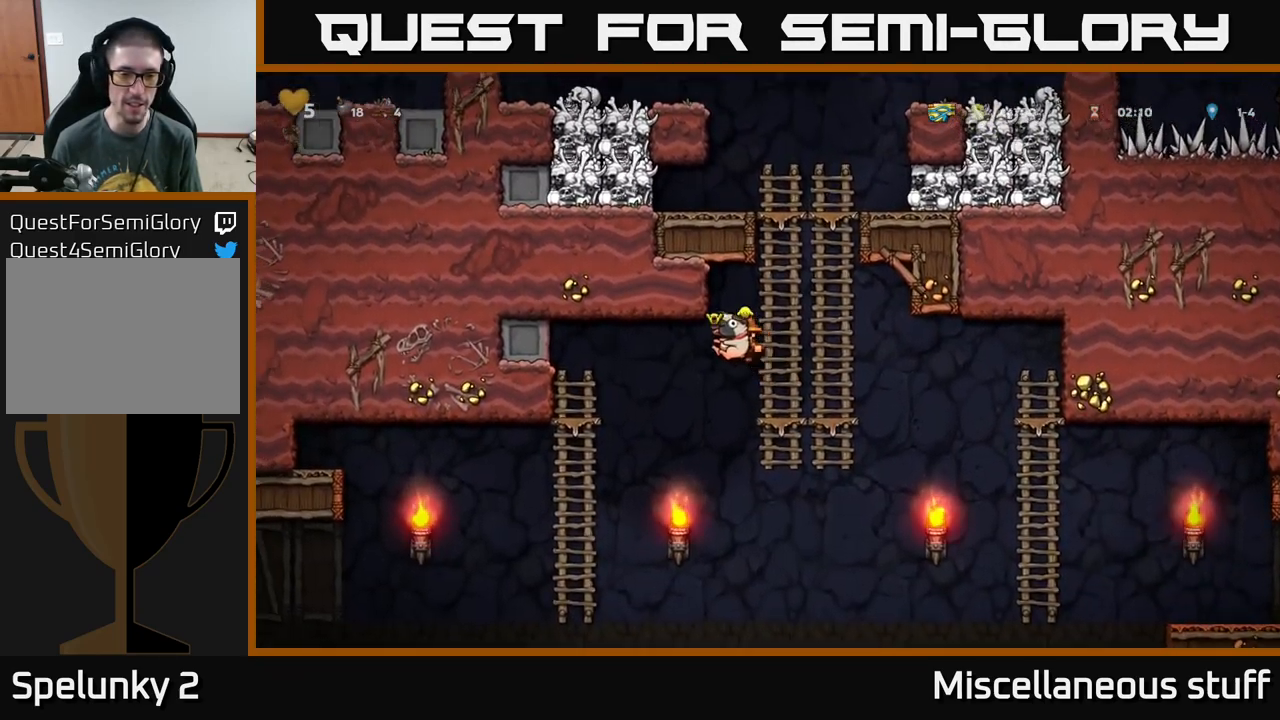
{"buttons": ["DPAD_LEFT"], "left_stick": "center", "events": [[34, "DPAD_LEFT", "up"], [200, "DPAD_LEFT", "down"], [416, "DPAD_UP", "down"], [433, "DPAD_LEFT", "up"], [500, "DPAD_LEFT", "down"], [516, "DPAD_UP", "up"]]}
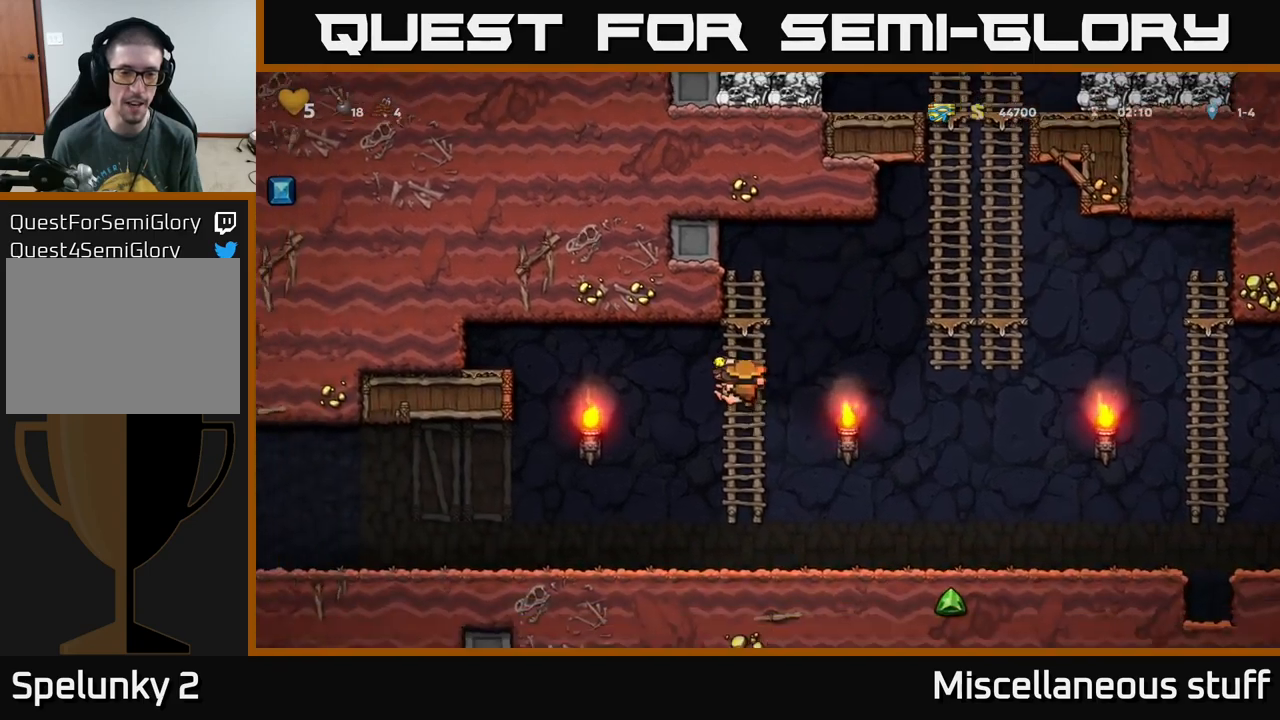
{"buttons": ["DPAD_LEFT"], "left_stick": "center", "events": [[17, "A", "down"], [100, "A", "up"]]}
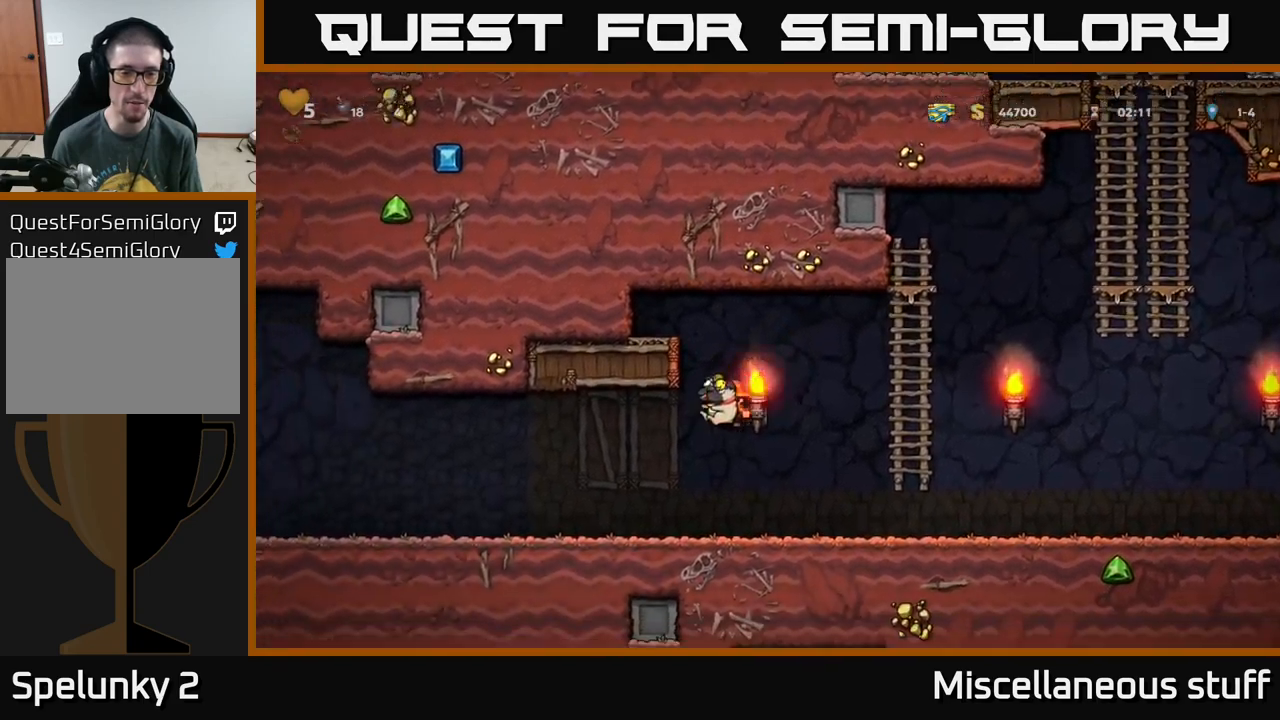
{"buttons": ["DPAD_LEFT"], "left_stick": "center", "events": [[184, "A", "down"], [267, "A", "up"]]}
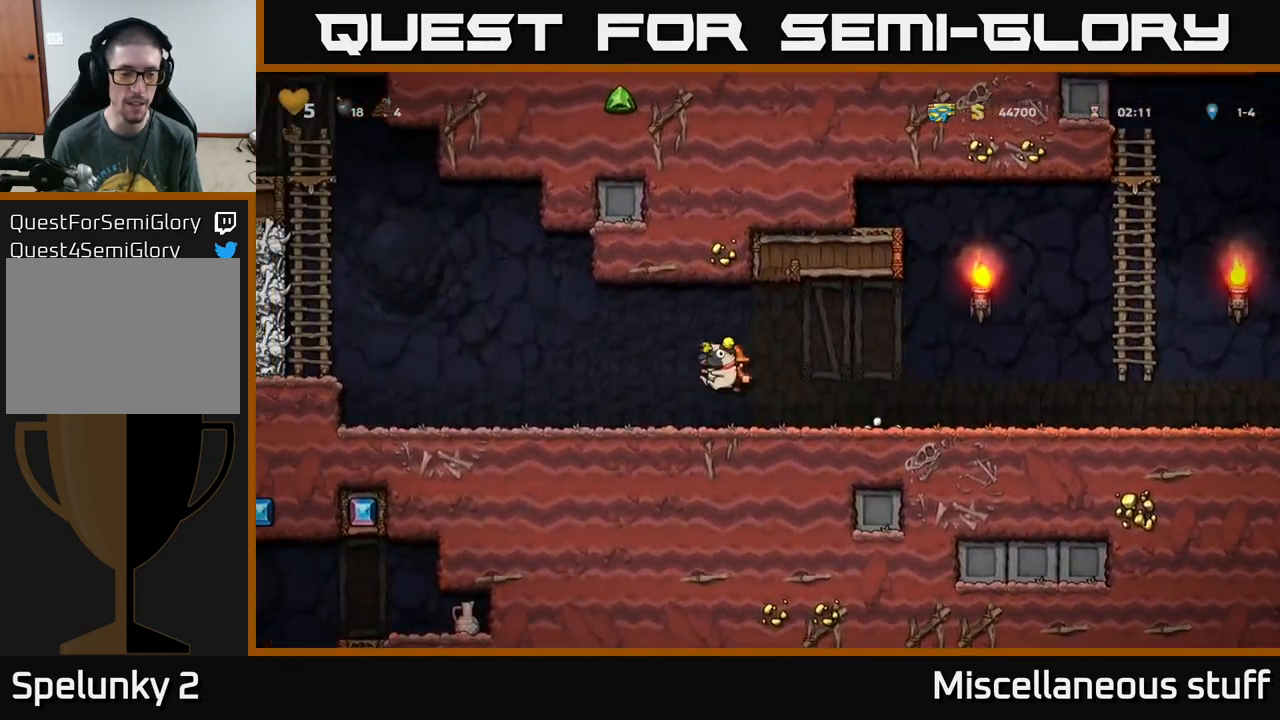
{"buttons": ["DPAD_LEFT"], "left_stick": "center", "events": []}
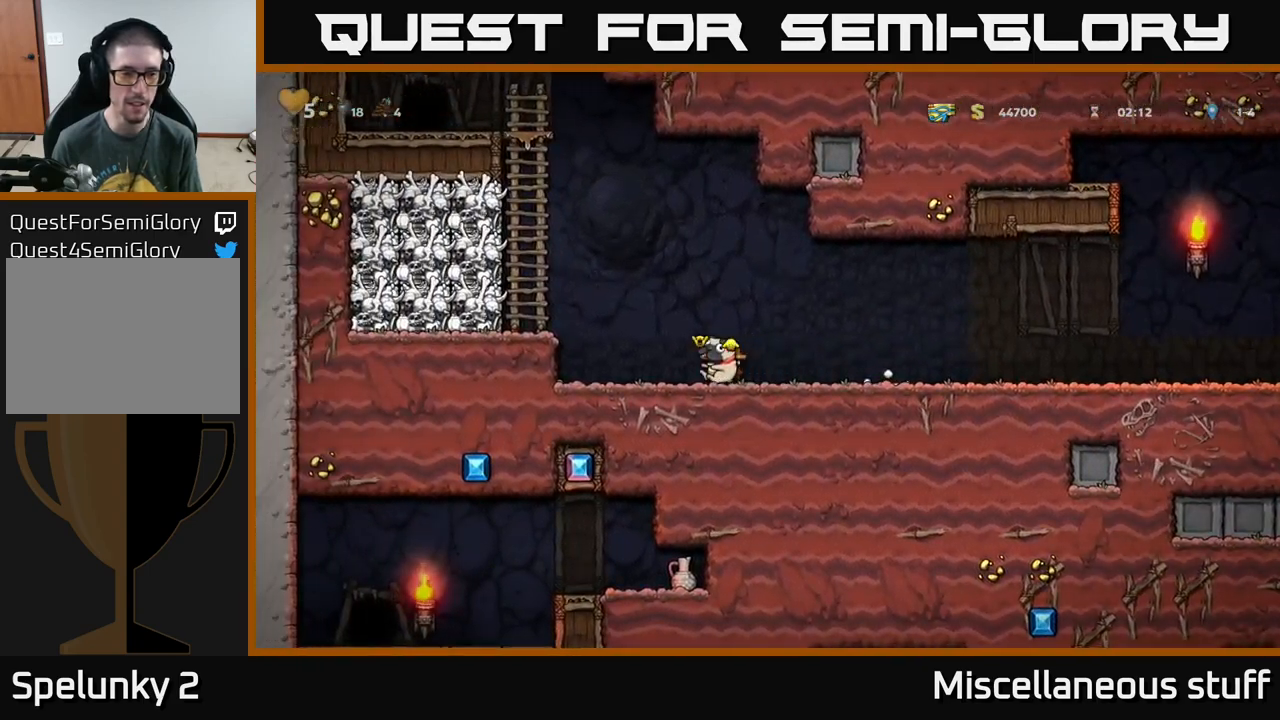
{"buttons": ["A", "DPAD_UP"], "left_stick": "center", "events": [[17, "A", "down"], [267, "A", "up"], [350, "DPAD_UP", "down"], [450, "A", "down"], [484, "DPAD_LEFT", "up"]]}
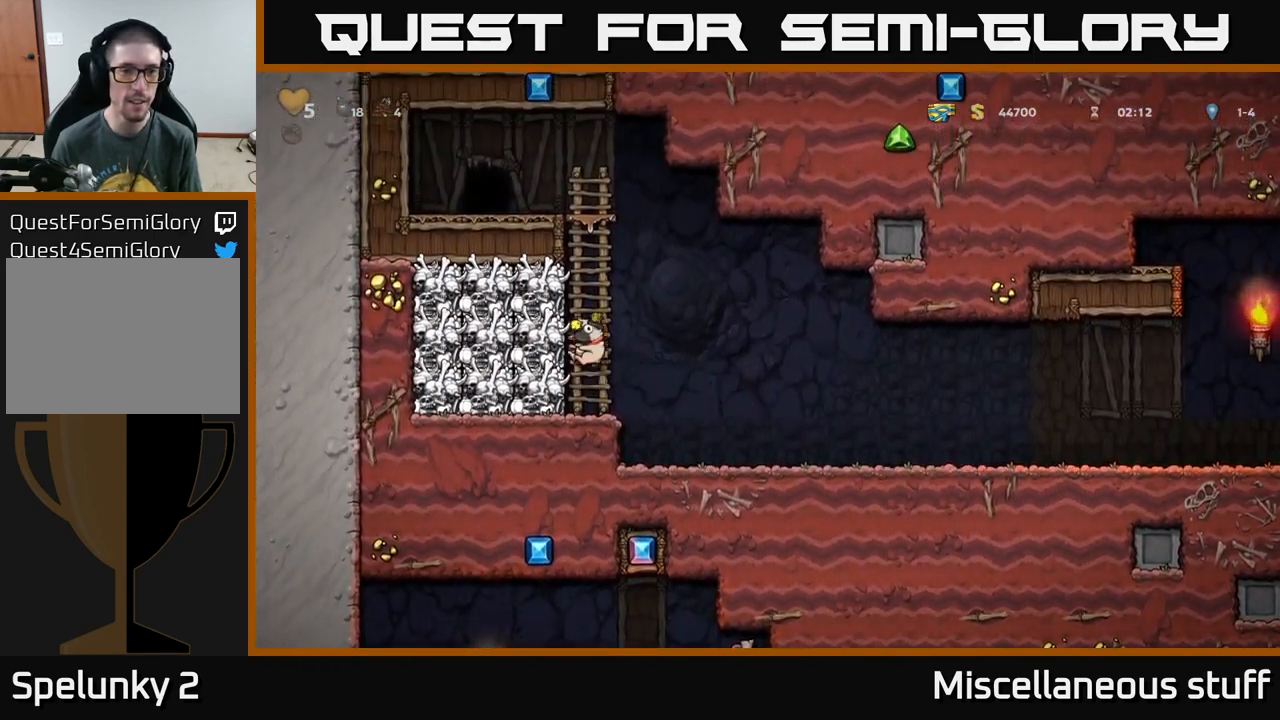
{"buttons": ["DPAD_UP"], "left_stick": "center", "events": [[34, "A", "up"], [184, "A", "down"], [334, "A", "up"]]}
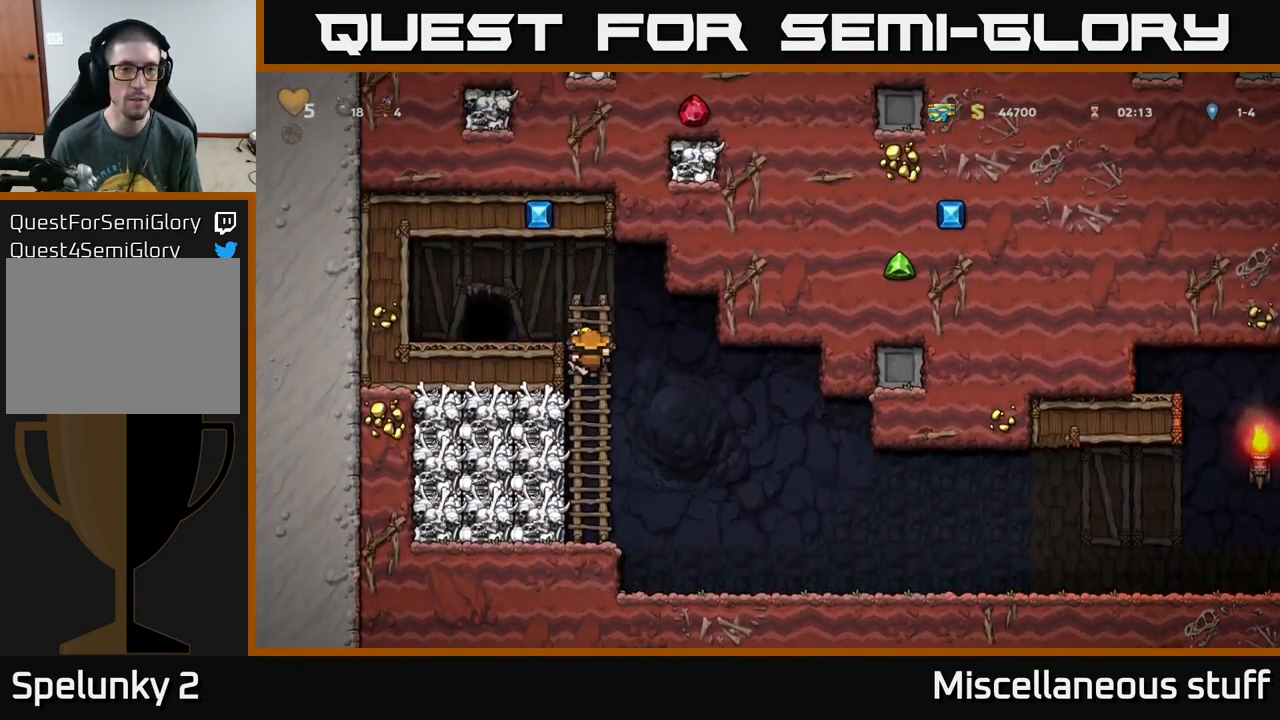
{"buttons": [], "left_stick": "center", "events": [[34, "A", "down"], [84, "DPAD_UP", "up"], [167, "A", "up"], [200, "DPAD_LEFT", "down"], [317, "DPAD_LEFT", "up"]]}
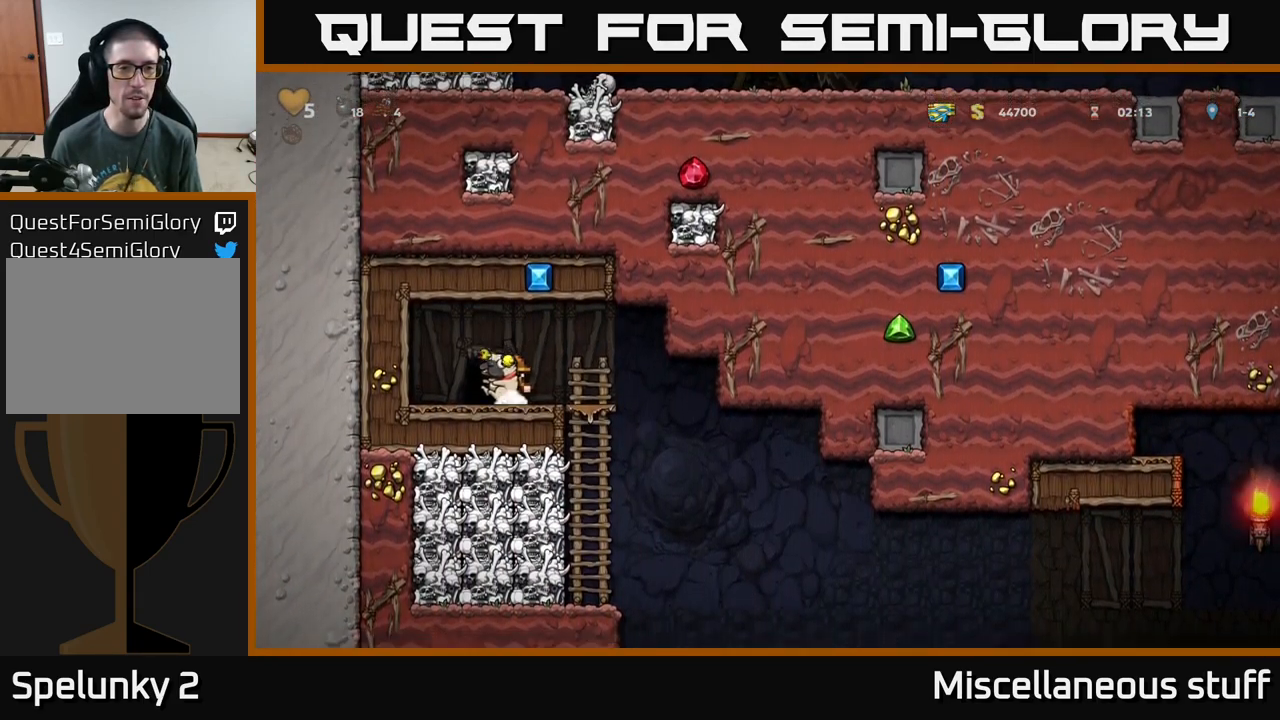
{"buttons": ["L2"], "left_stick": "center", "events": [[100, "L2", "down"], [184, "L2", "up"], [267, "L2", "down"], [367, "L2", "up"], [450, "L2", "down"]]}
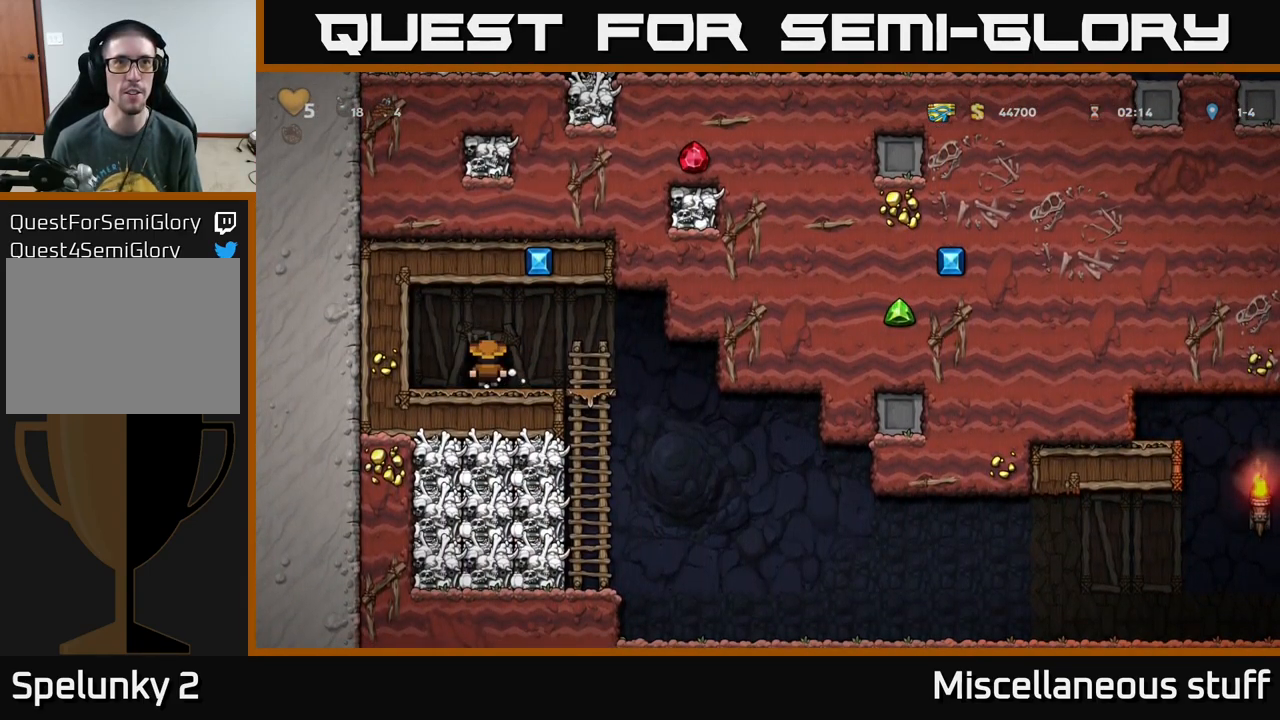
{"buttons": [], "left_stick": "center", "events": [[50, "L2", "up"]]}
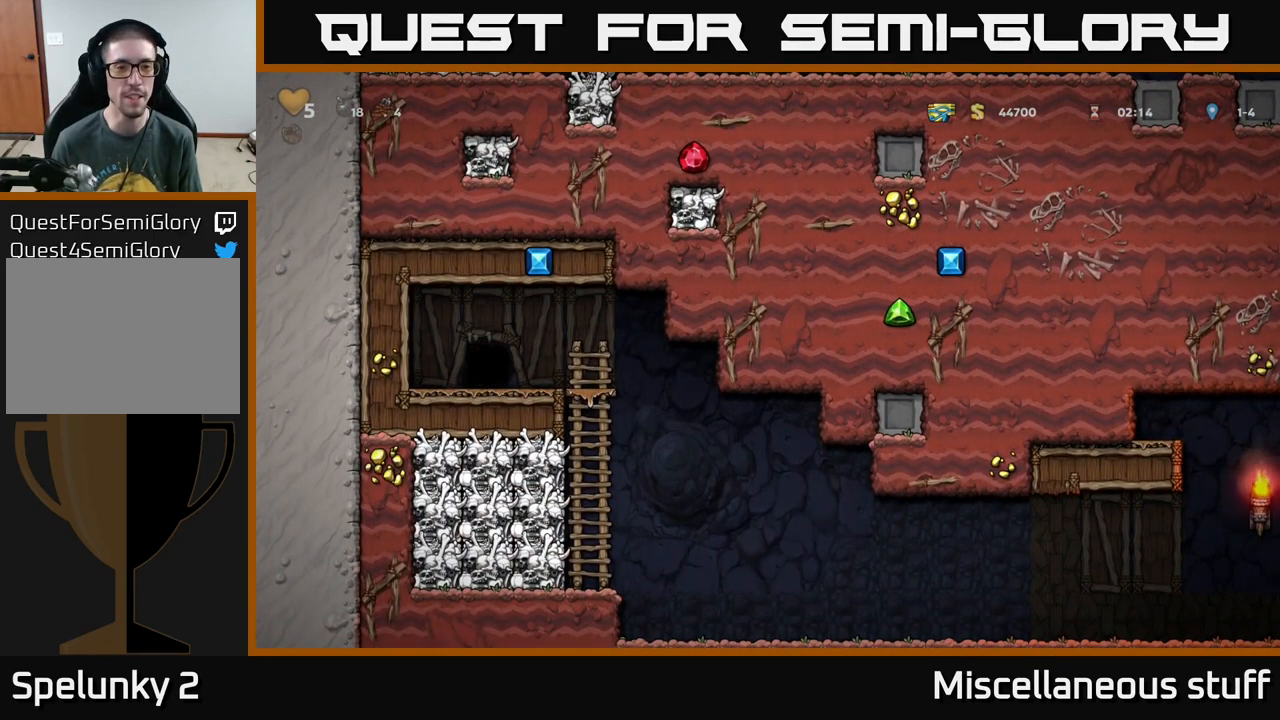
{"buttons": [], "left_stick": "center", "events": []}
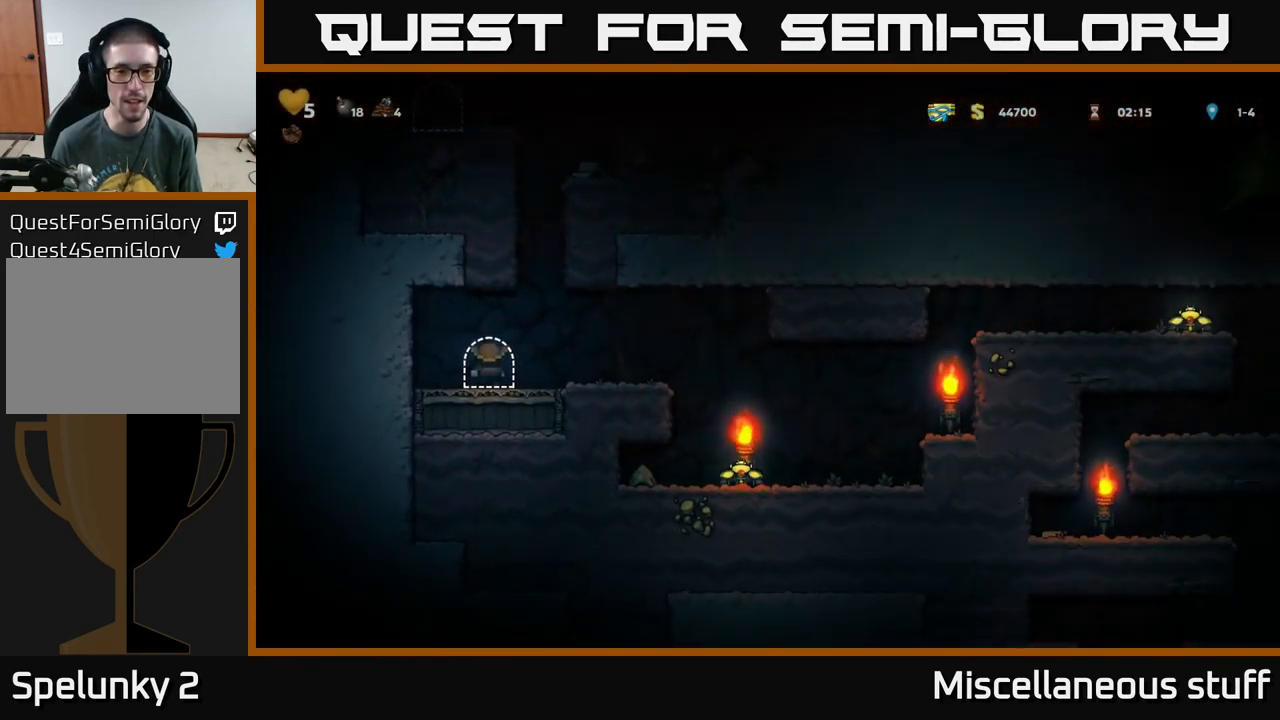
{"buttons": ["DPAD_RIGHT"], "left_stick": "center", "events": [[267, "DPAD_RIGHT", "down"]]}
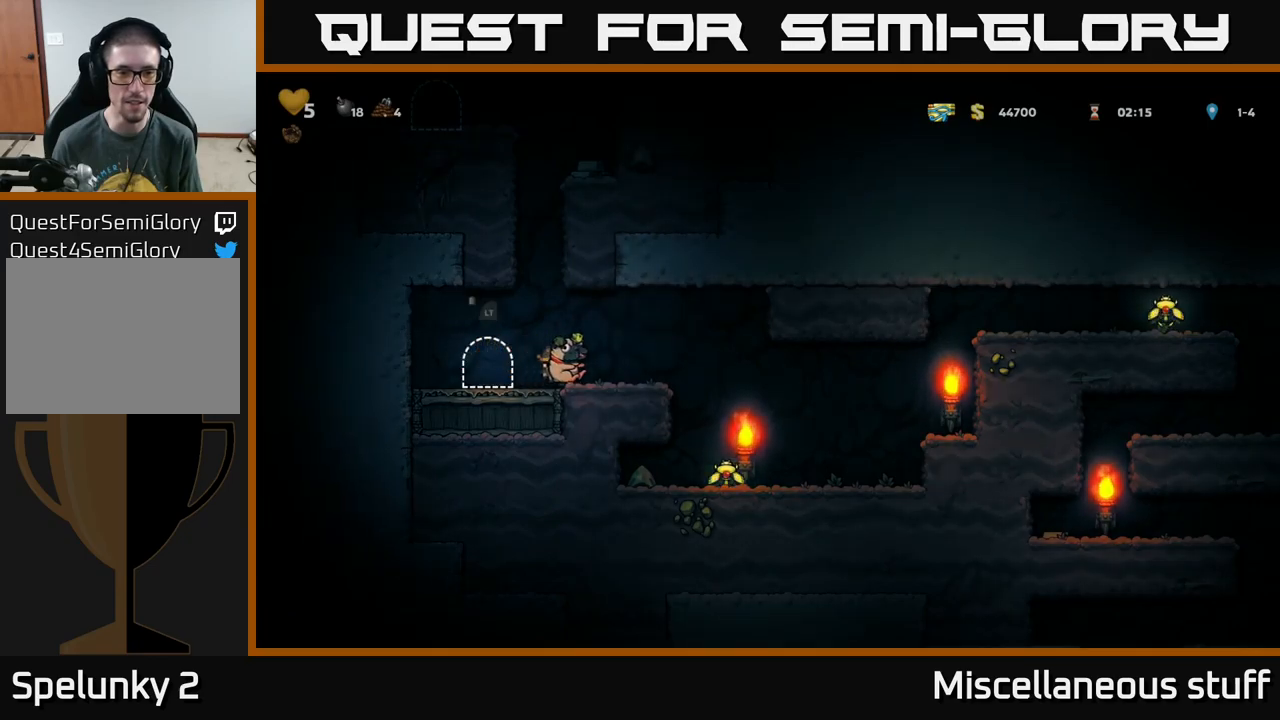
{"buttons": [], "left_stick": "center", "events": [[333, "DPAD_RIGHT", "up"]]}
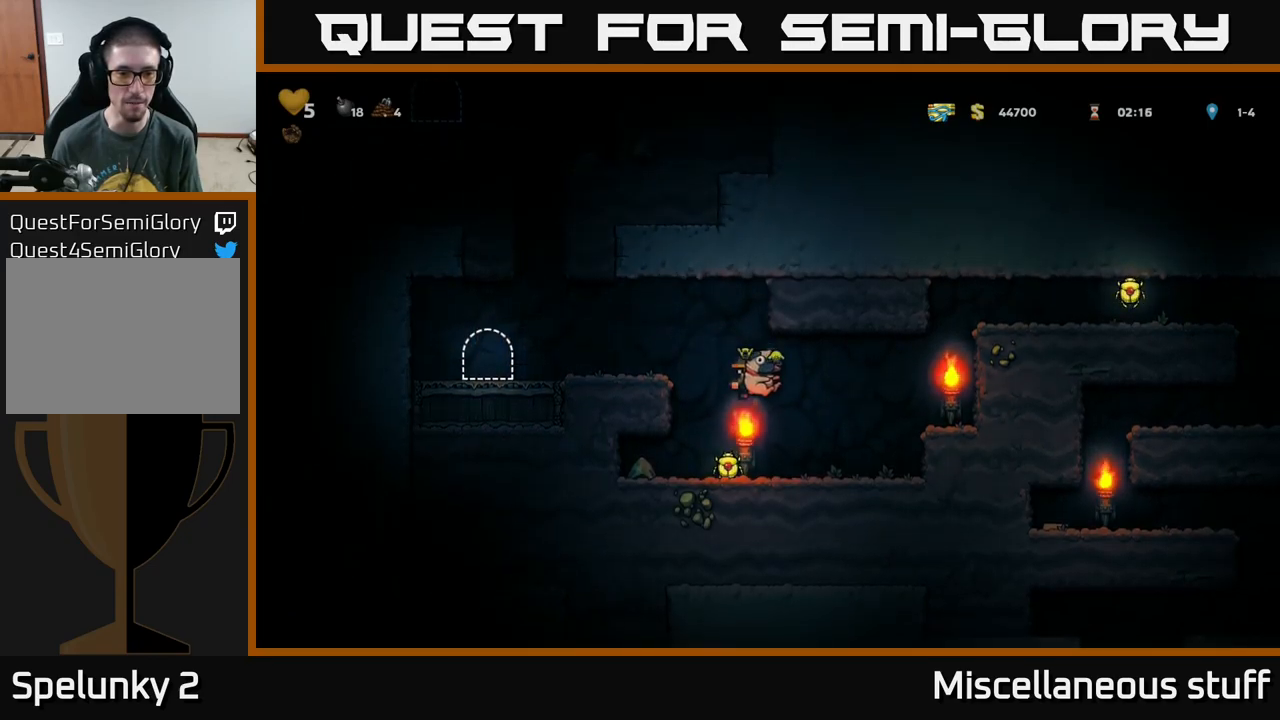
{"buttons": ["DPAD_RIGHT"], "left_stick": "center", "events": [[67, "DPAD_LEFT", "down"], [300, "DPAD_LEFT", "up"], [367, "DPAD_RIGHT", "down"]]}
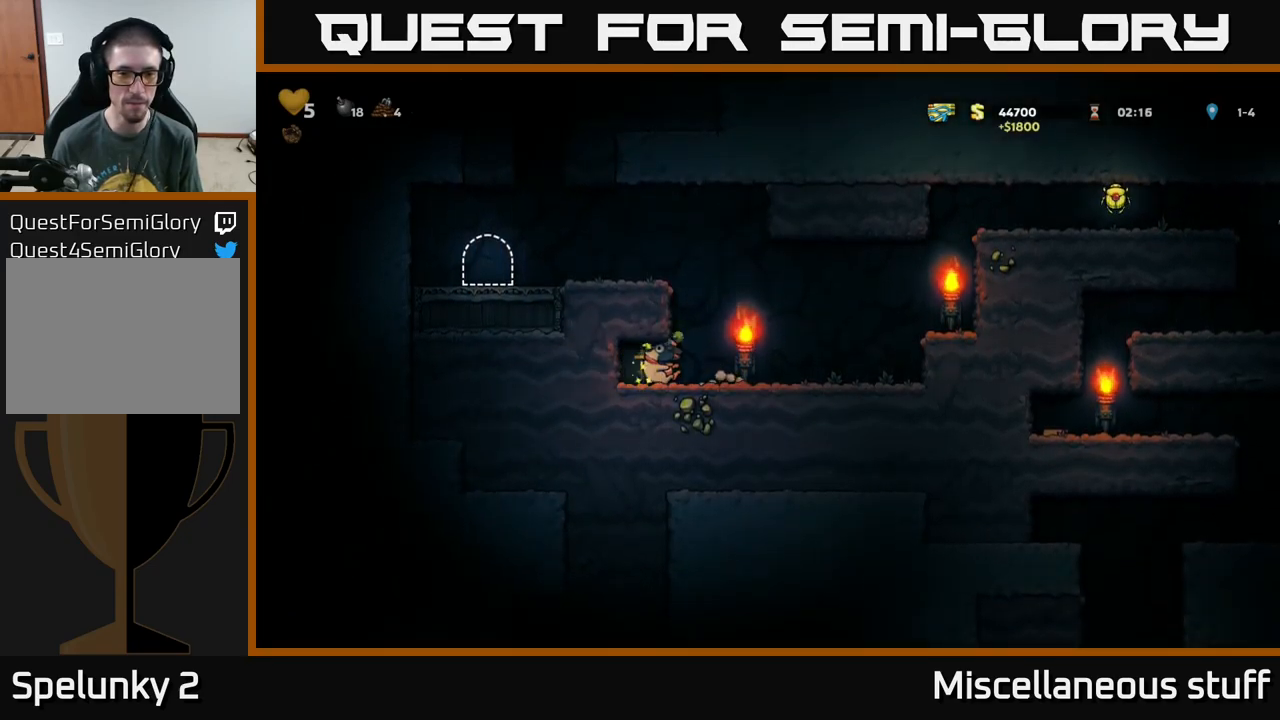
{"buttons": ["DPAD_RIGHT"], "left_stick": "center", "events": [[267, "A", "down"], [433, "A", "up"]]}
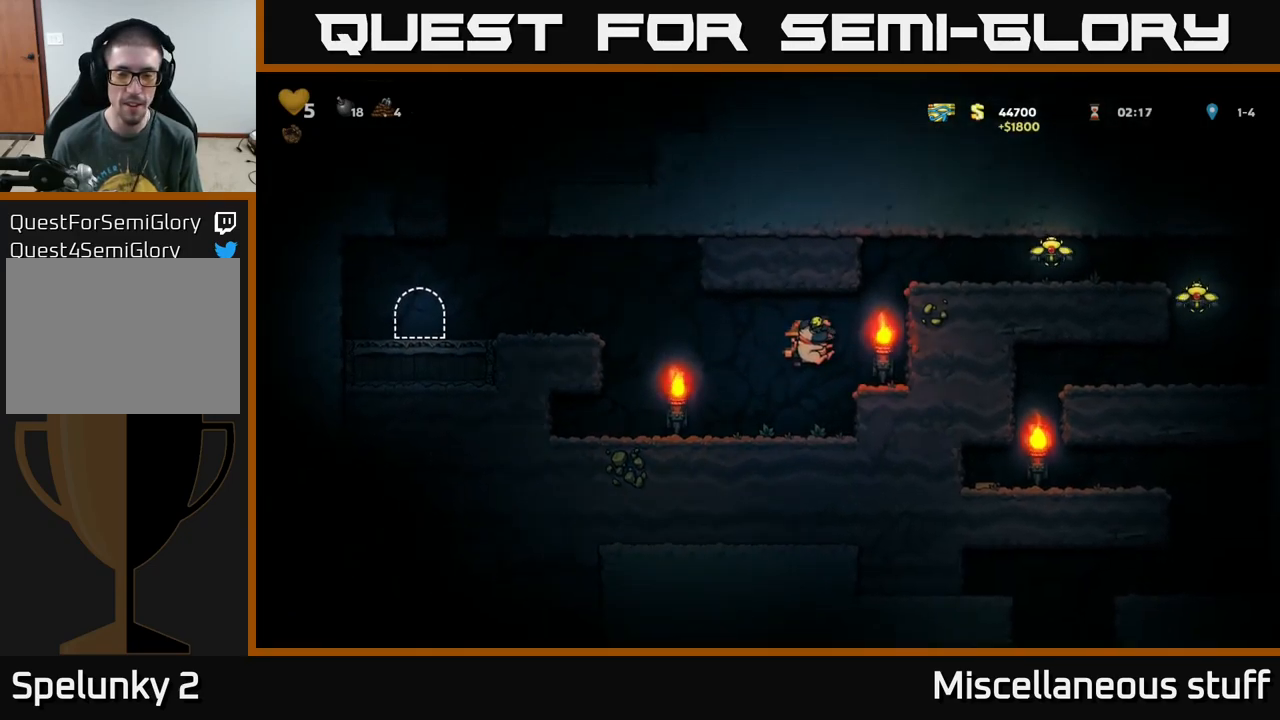
{"buttons": ["DPAD_RIGHT"], "left_stick": "center", "events": [[267, "A", "down"], [417, "A", "up"]]}
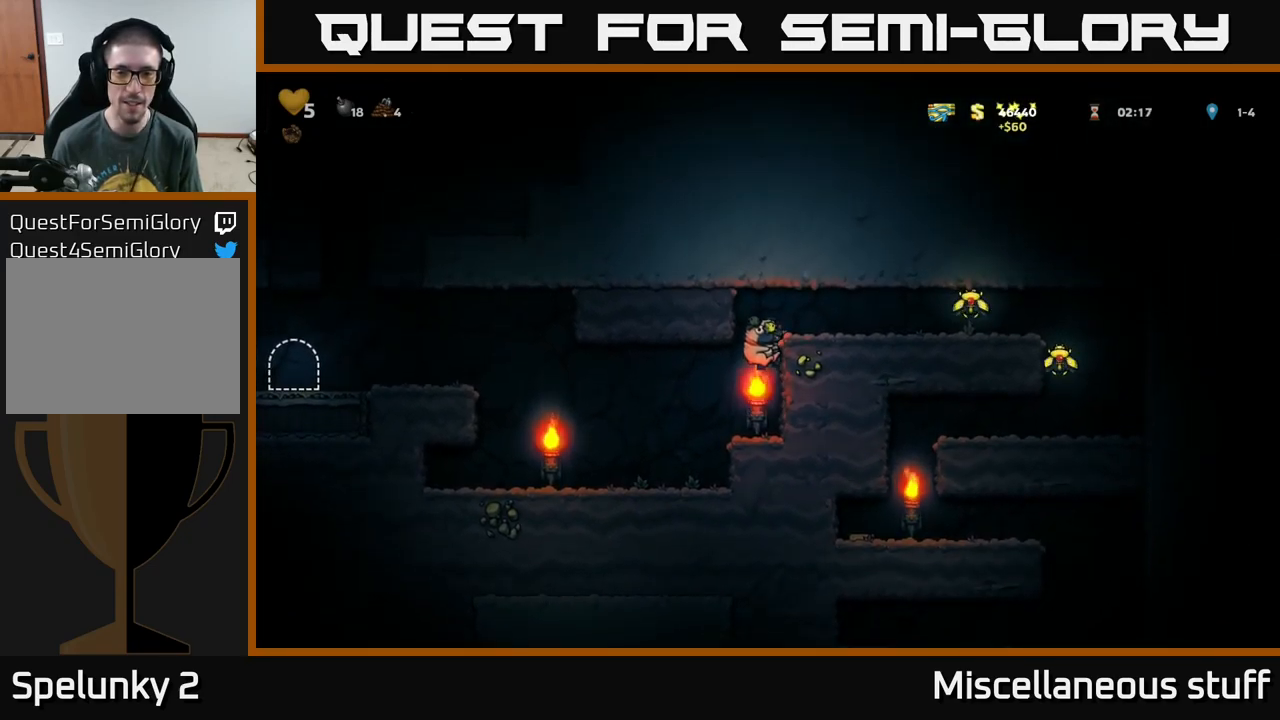
{"buttons": ["DPAD_RIGHT"], "left_stick": "center", "events": [[100, "A", "down"], [217, "A", "up"]]}
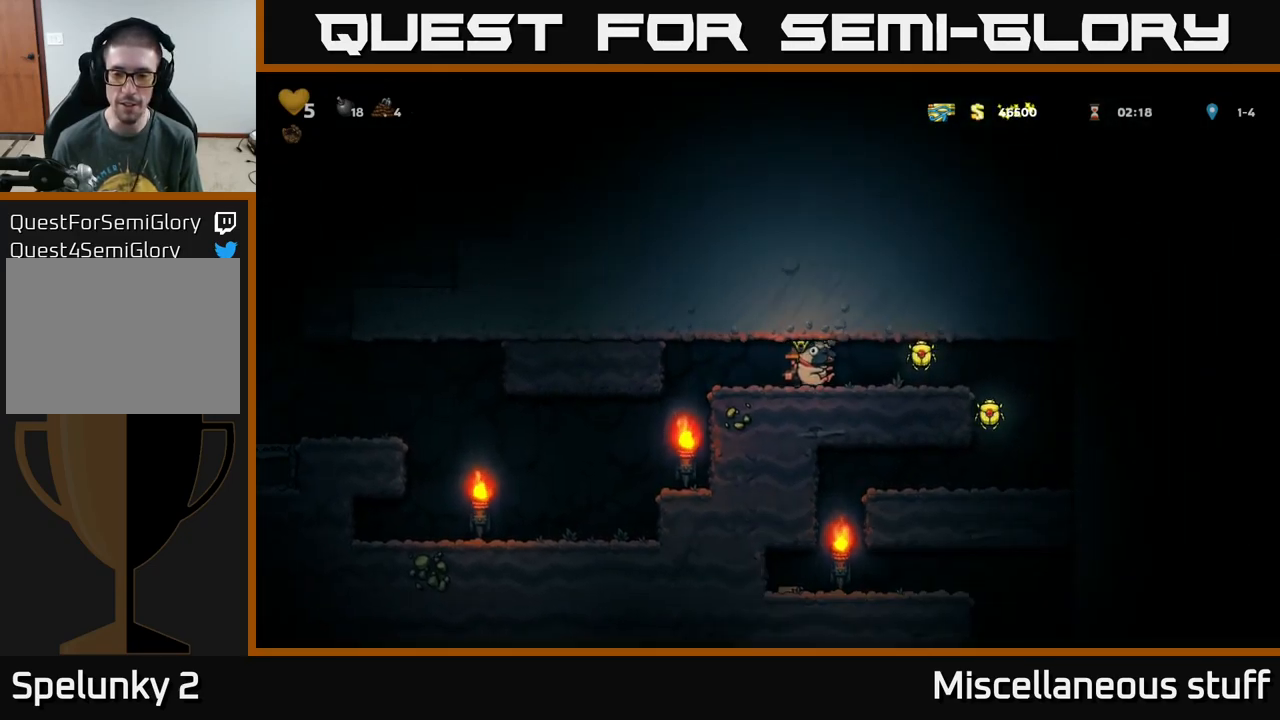
{"buttons": ["DPAD_RIGHT"], "left_stick": "center", "events": []}
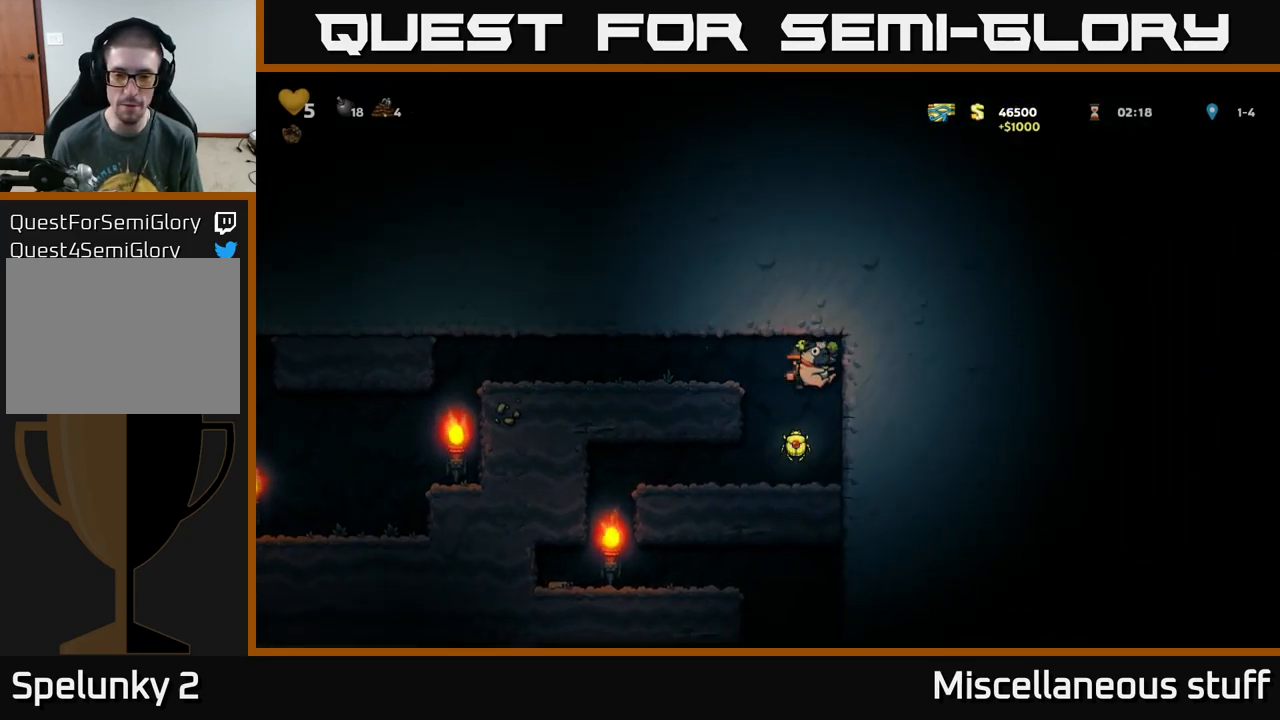
{"buttons": ["DPAD_LEFT"], "left_stick": "center", "events": [[50, "DPAD_RIGHT", "up"], [200, "DPAD_LEFT", "down"]]}
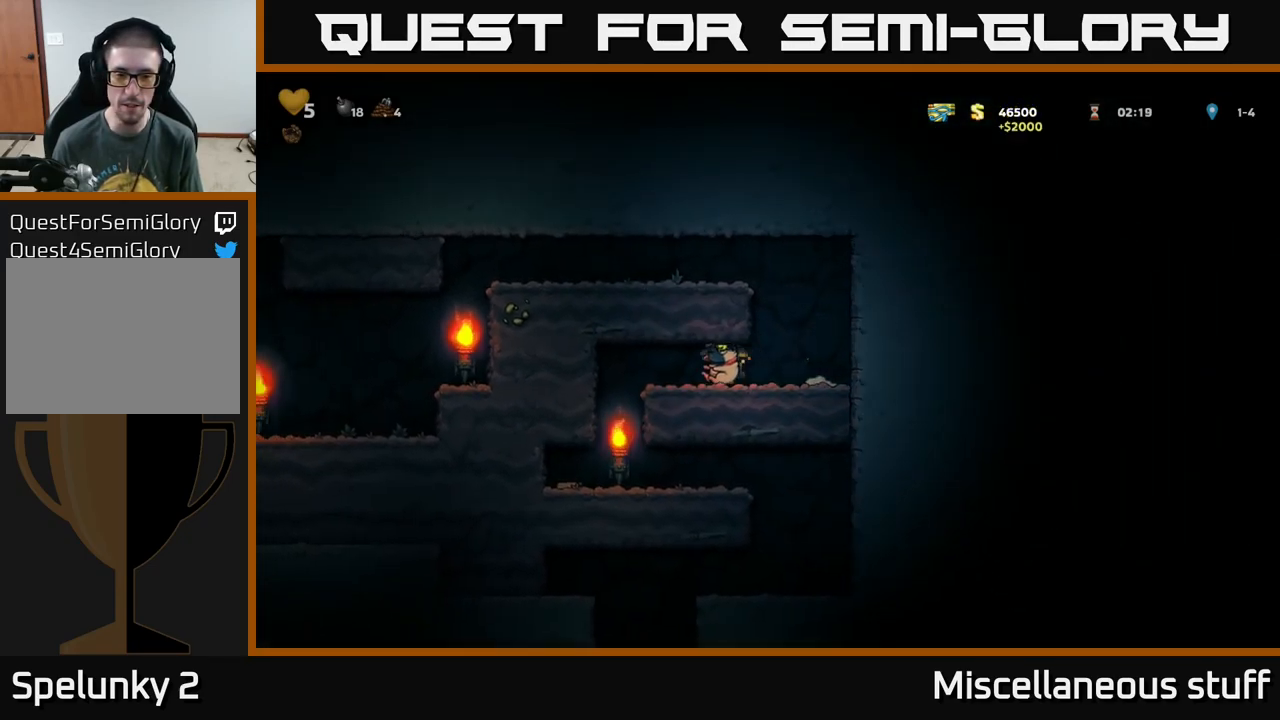
{"buttons": ["DPAD_LEFT"], "left_stick": "center", "events": []}
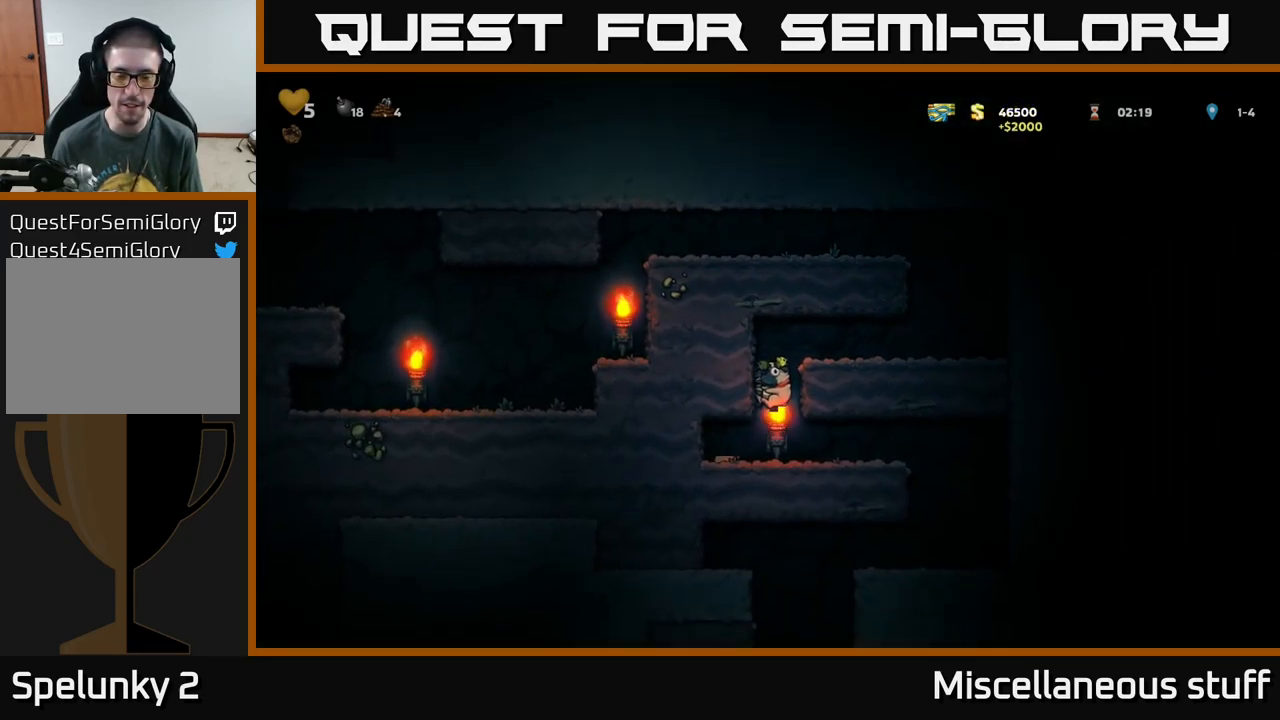
{"buttons": ["DPAD_RIGHT"], "left_stick": "center", "events": [[250, "DPAD_LEFT", "up"], [283, "DPAD_RIGHT", "down"]]}
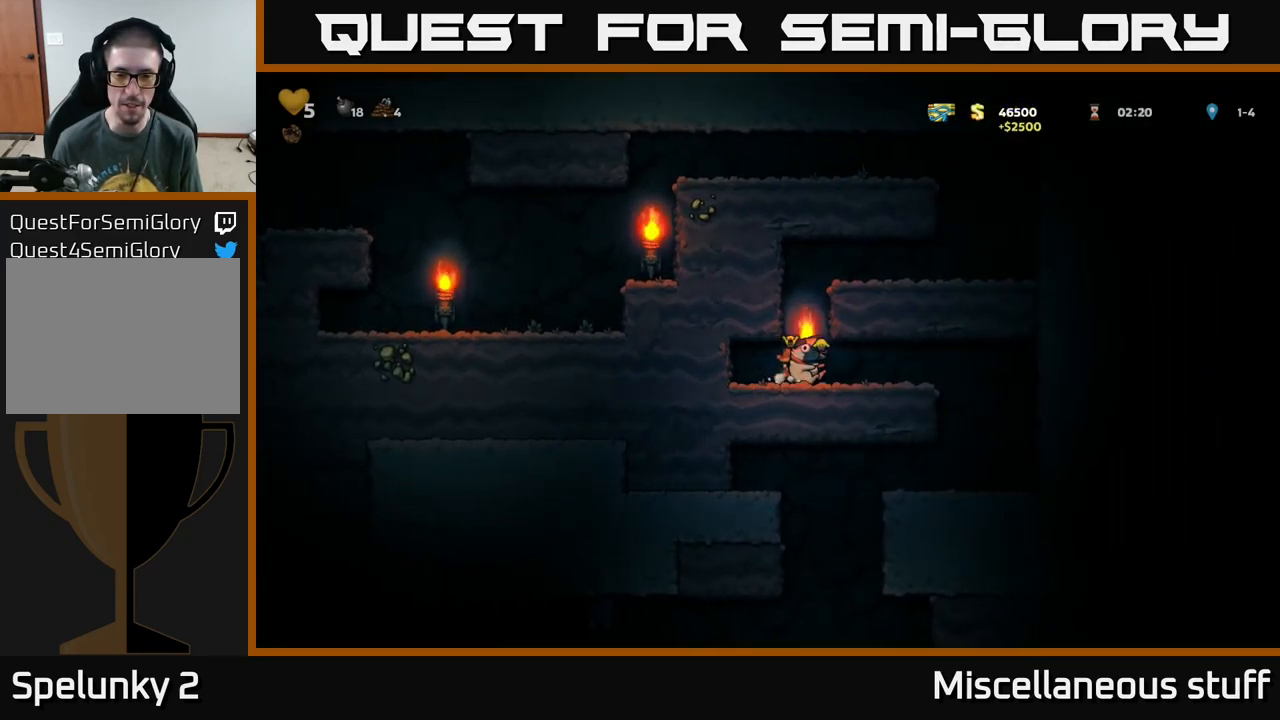
{"buttons": [], "left_stick": "center", "events": [[484, "DPAD_RIGHT", "up"]]}